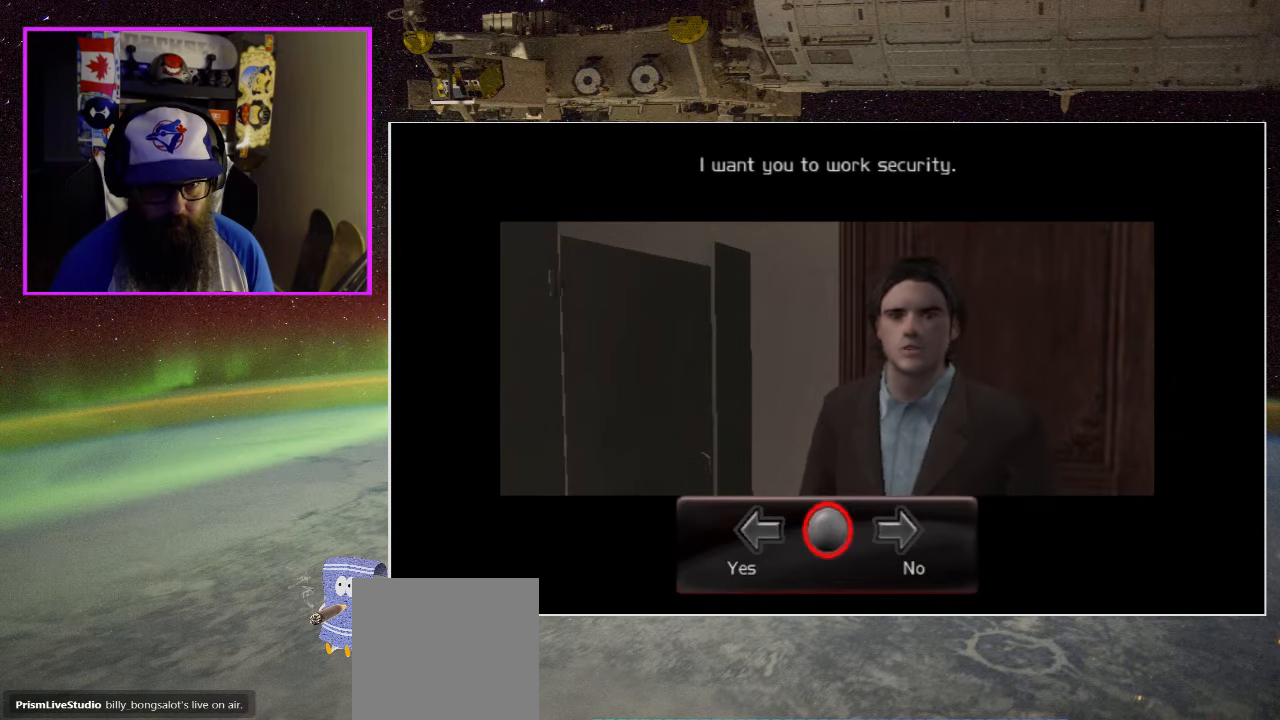
Gameplay with a controller (Xbox layout); each line is a JSON object with the inputs held at the frame after it. "events" lists button and stick changes between this image and that frame as [ms after this image, input, new state], when the widget could be followed in between.
{"buttons": [], "left_stick": "center", "right_stick": "center", "events": [[183, "DPAD_LEFT", "down"], [400, "DPAD_LEFT", "up"]]}
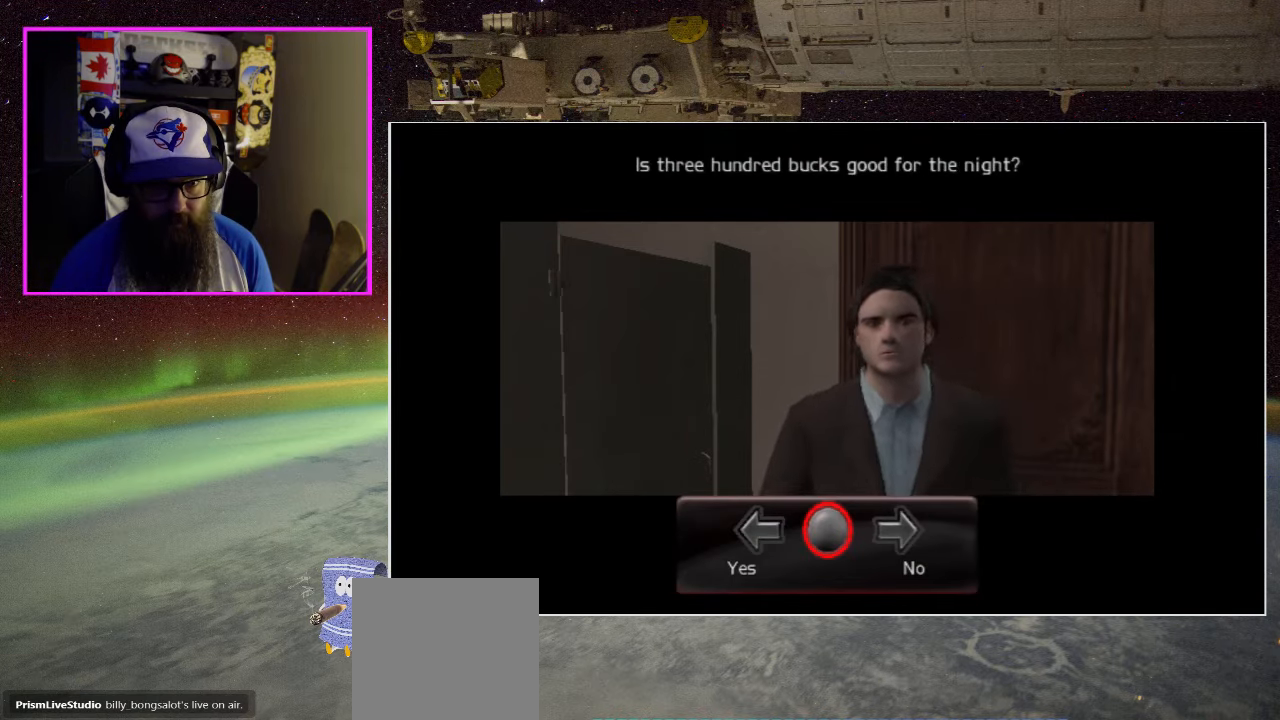
{"buttons": [], "left_stick": "center", "right_stick": "center", "events": []}
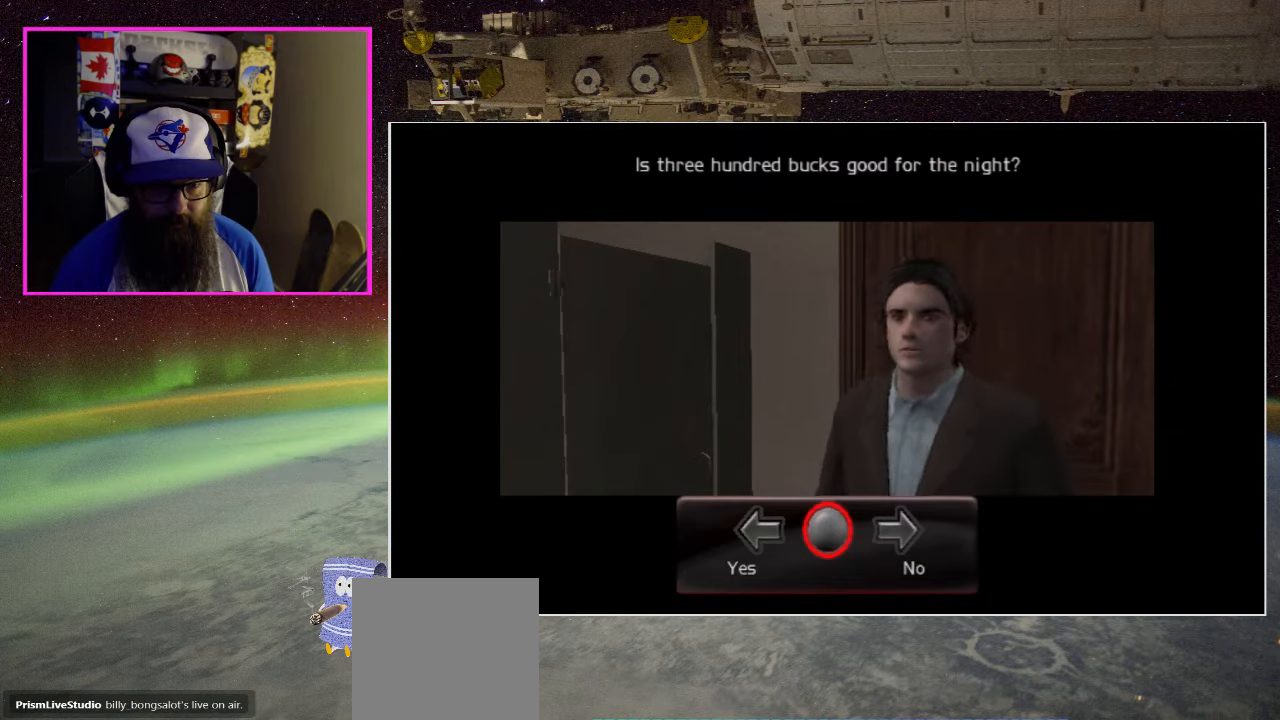
{"buttons": [], "left_stick": "center", "right_stick": "center", "events": []}
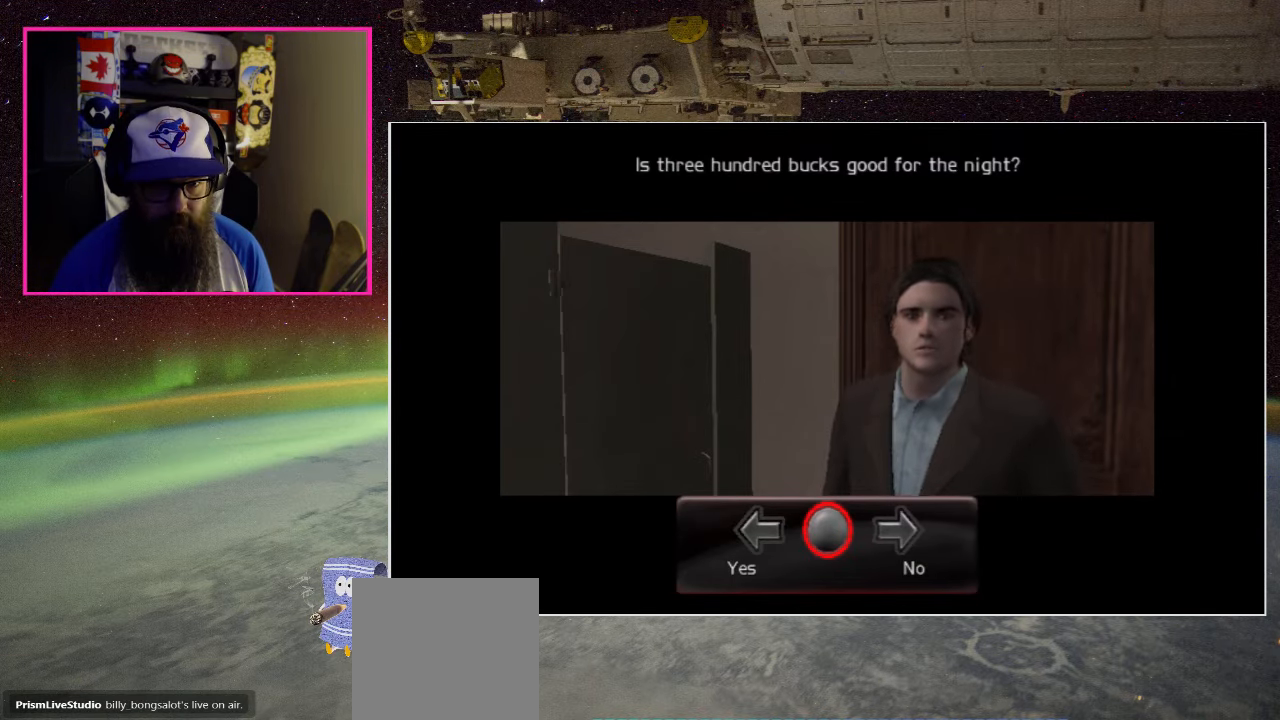
{"buttons": ["DPAD_LEFT"], "left_stick": "center", "right_stick": "center", "events": [[417, "DPAD_LEFT", "down"]]}
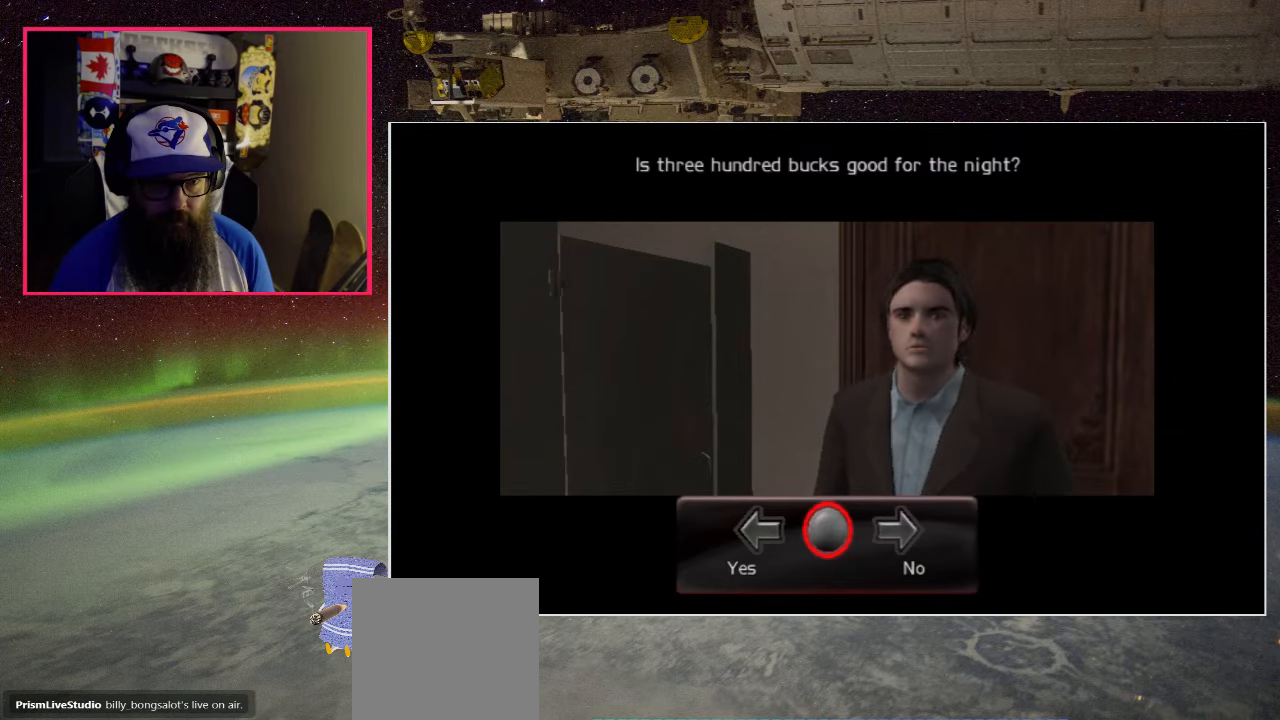
{"buttons": [], "left_stick": "center", "right_stick": "center", "events": [[133, "DPAD_LEFT", "up"]]}